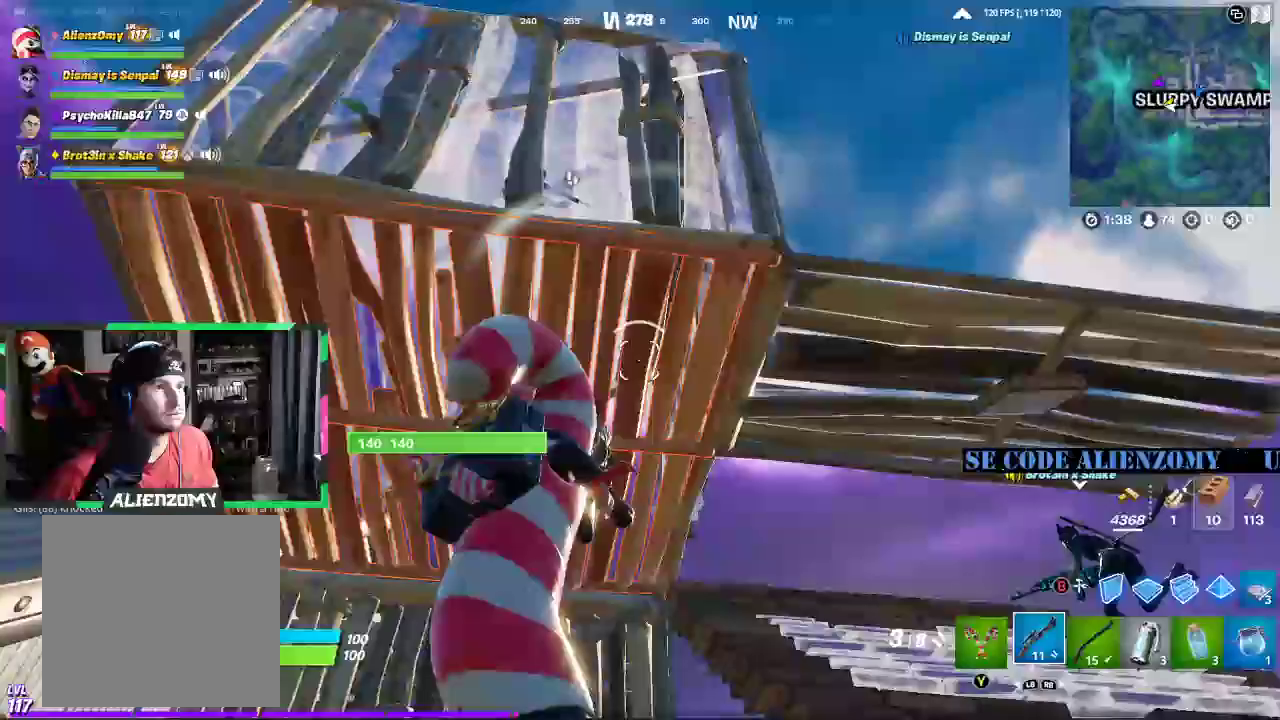
Gameplay with a controller (Xbox layout); each line is a JSON object with the inputs held at the frame after it (dt_ms = milliseconds from this image to that frame). "events" lists button and stick changes between this image and that frame as [ms after this image, input, new state], when the widget could be followed in between.
{"dt_ms": 500, "buttons": ["R2", "L3"], "left_stick": "up-right", "right_stick": "center", "events": [[21, "right_stick", "down-right"], [62, "L3", "down"], [62, "left_stick", "up-right"], [125, "right_stick", "center"], [167, "L3", "up"], [229, "L3", "down"], [375, "L3", "up"], [458, "L3", "down"]]}
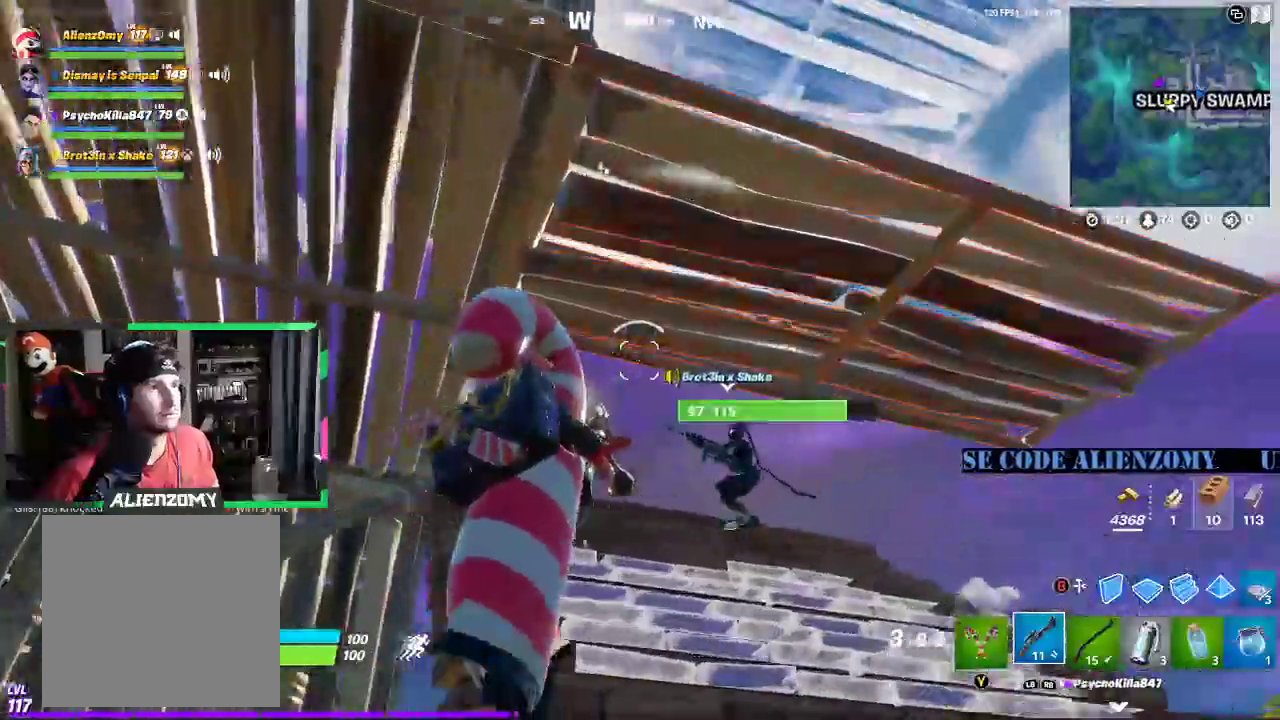
{"dt_ms": 500, "buttons": ["R2"], "left_stick": "up-right", "right_stick": "center", "events": [[271, "L3", "up"], [333, "L3", "down"], [479, "L3", "up"]]}
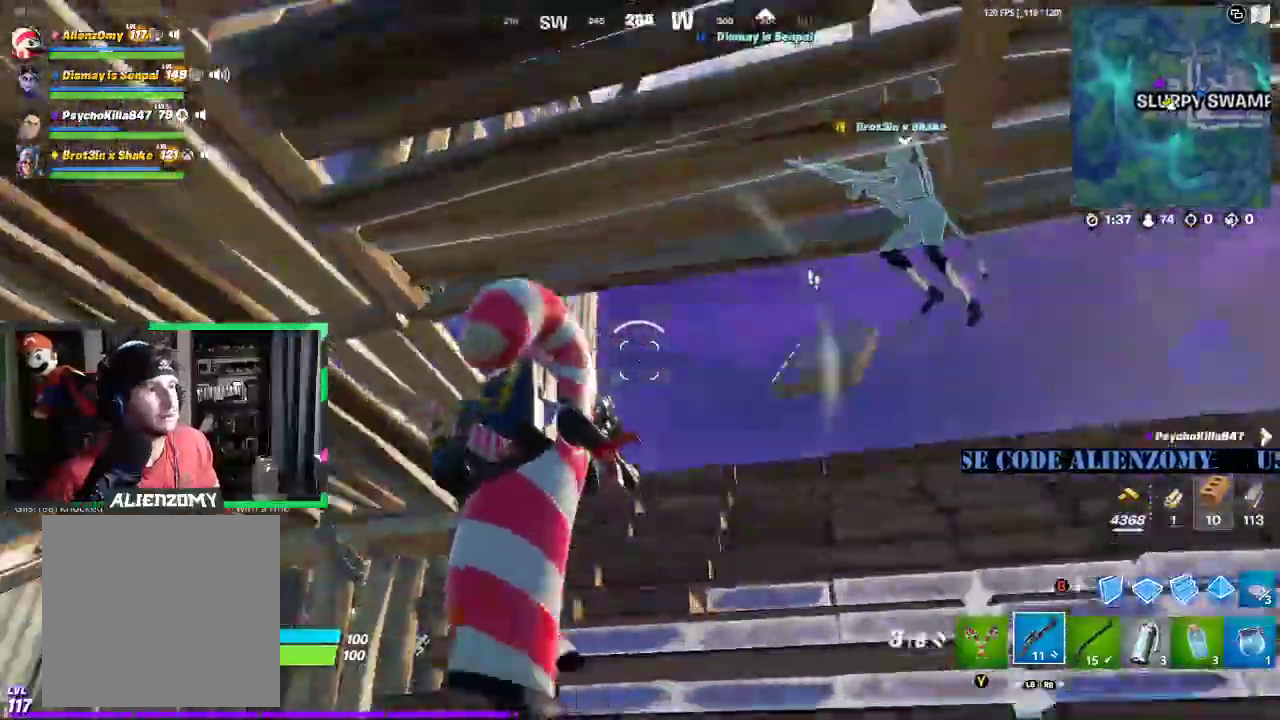
{"dt_ms": 500, "buttons": ["R2"], "left_stick": "up-left", "right_stick": "right", "events": [[229, "right_stick", "right"], [271, "left_stick", "up"], [375, "left_stick", "up-left"]]}
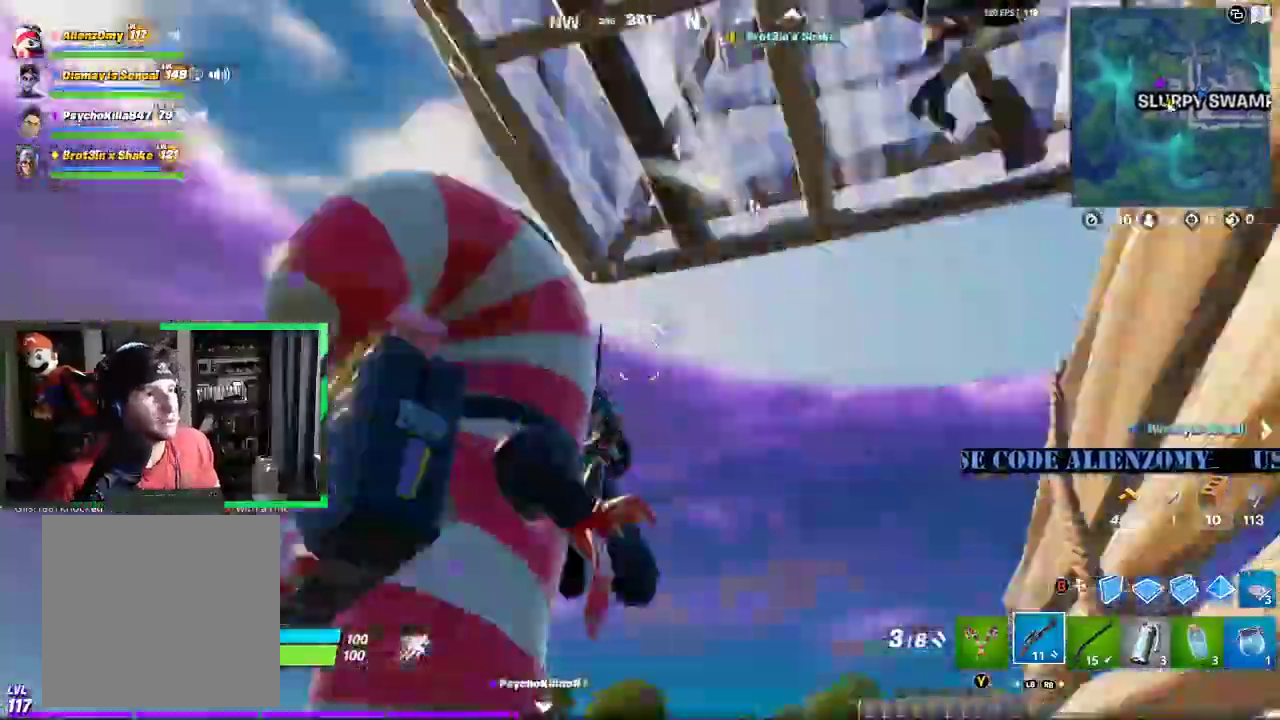
{"dt_ms": 500, "buttons": ["R2"], "left_stick": "left", "right_stick": "right", "events": [[21, "R3", "down"], [104, "right_stick", "center"], [167, "R3", "up"], [312, "left_stick", "left"], [333, "right_stick", "down-right"], [417, "R3", "down"], [500, "R3", "up"], [500, "right_stick", "right"]]}
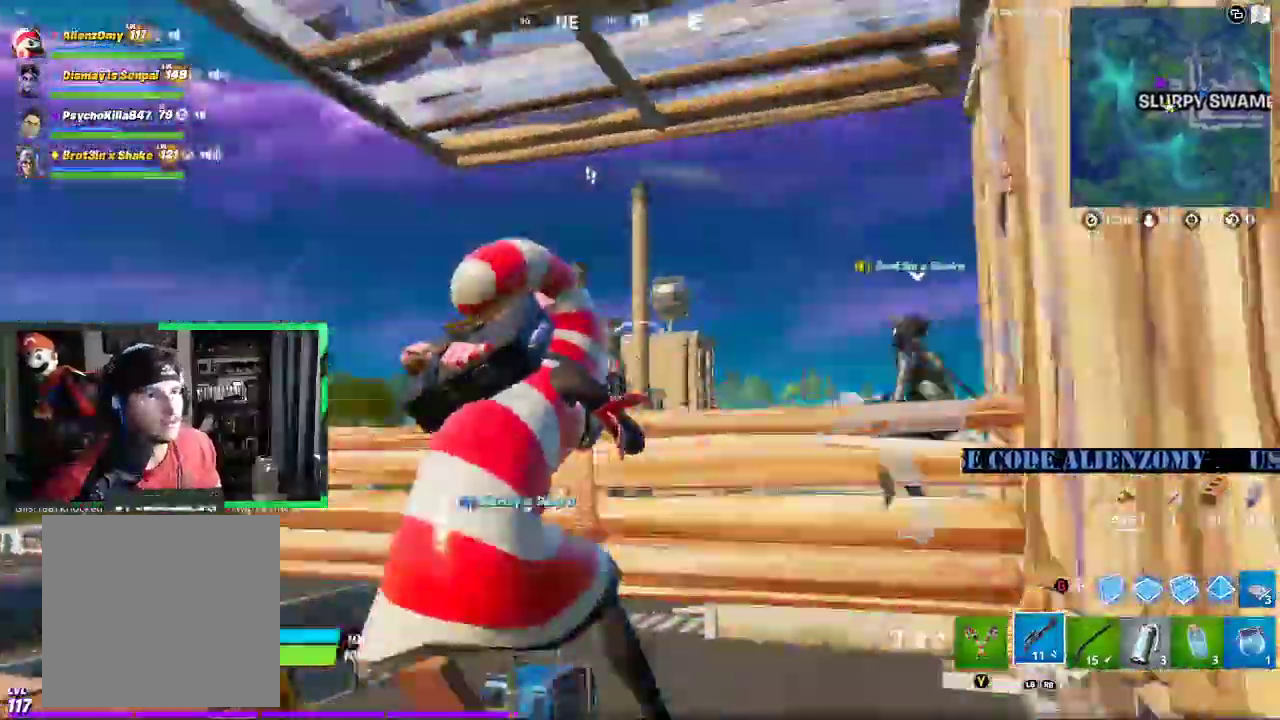
{"dt_ms": 1000, "buttons": ["R2"], "left_stick": "up-left", "right_stick": "center"}
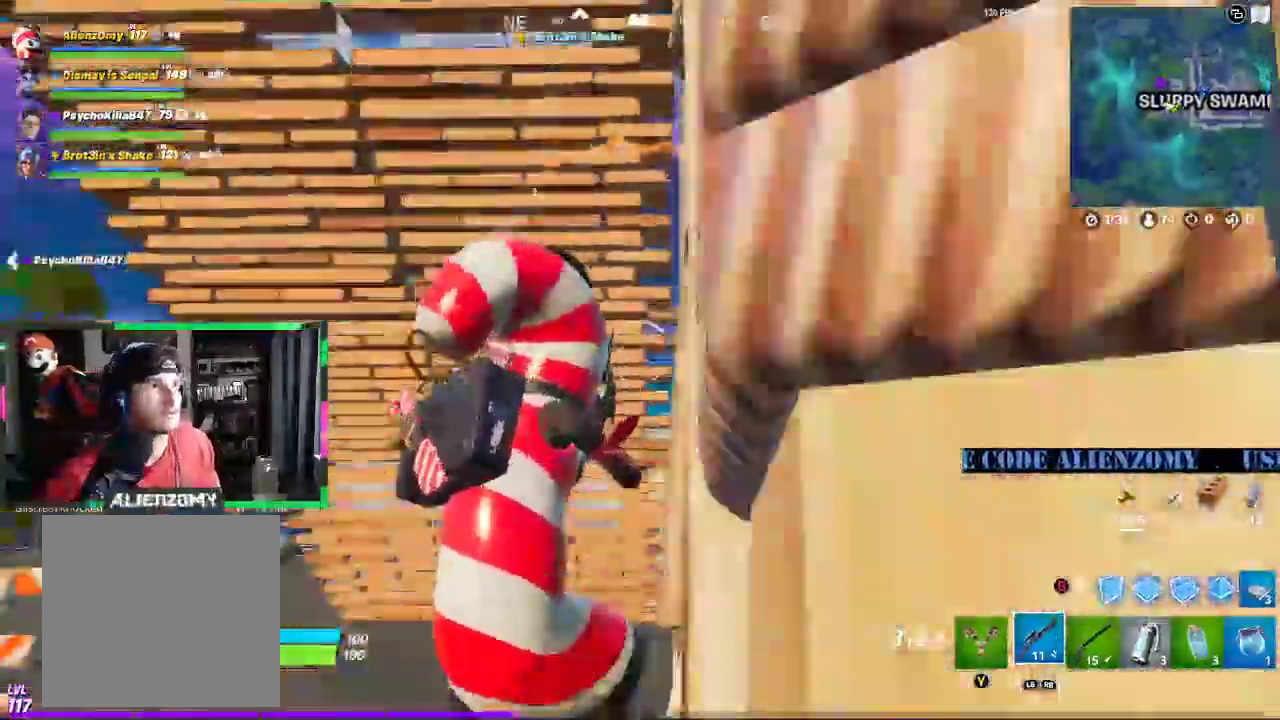
{"dt_ms": 1000, "buttons": ["R2", "L3"], "left_stick": "up-left", "right_stick": "down-left"}
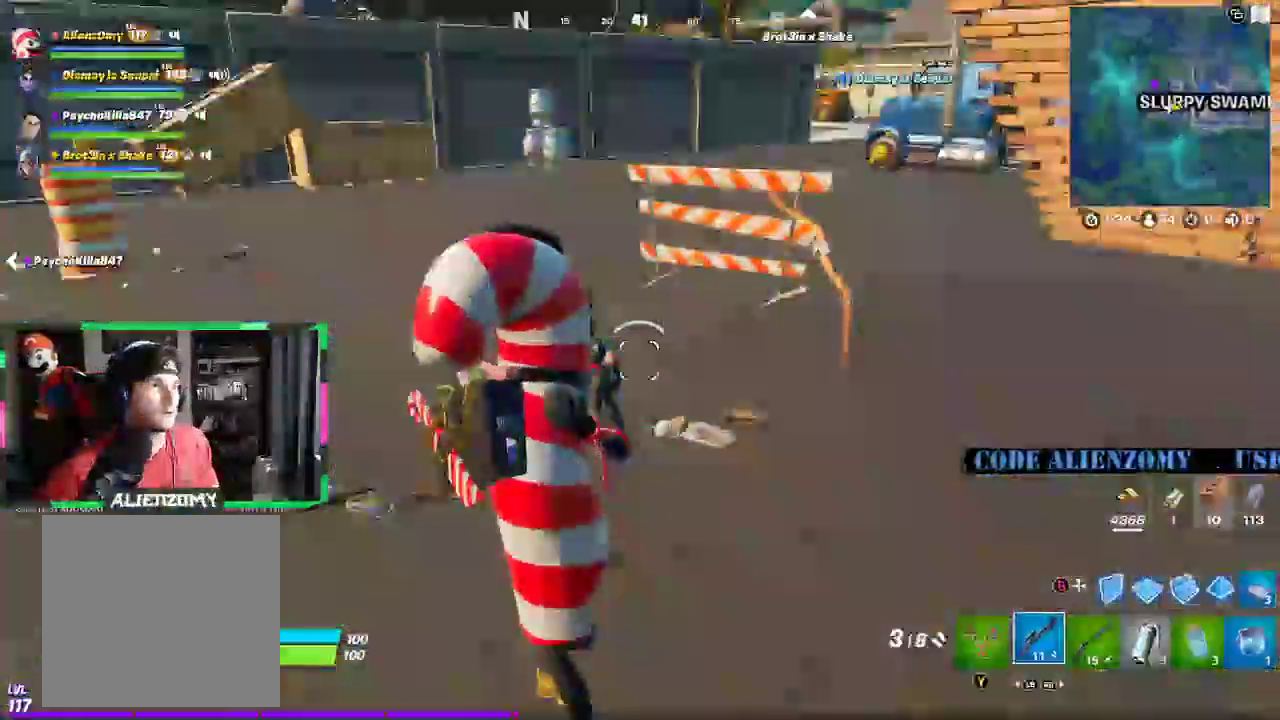
{"dt_ms": 500, "buttons": ["R2", "L3"], "left_stick": "up-left", "right_stick": "right"}
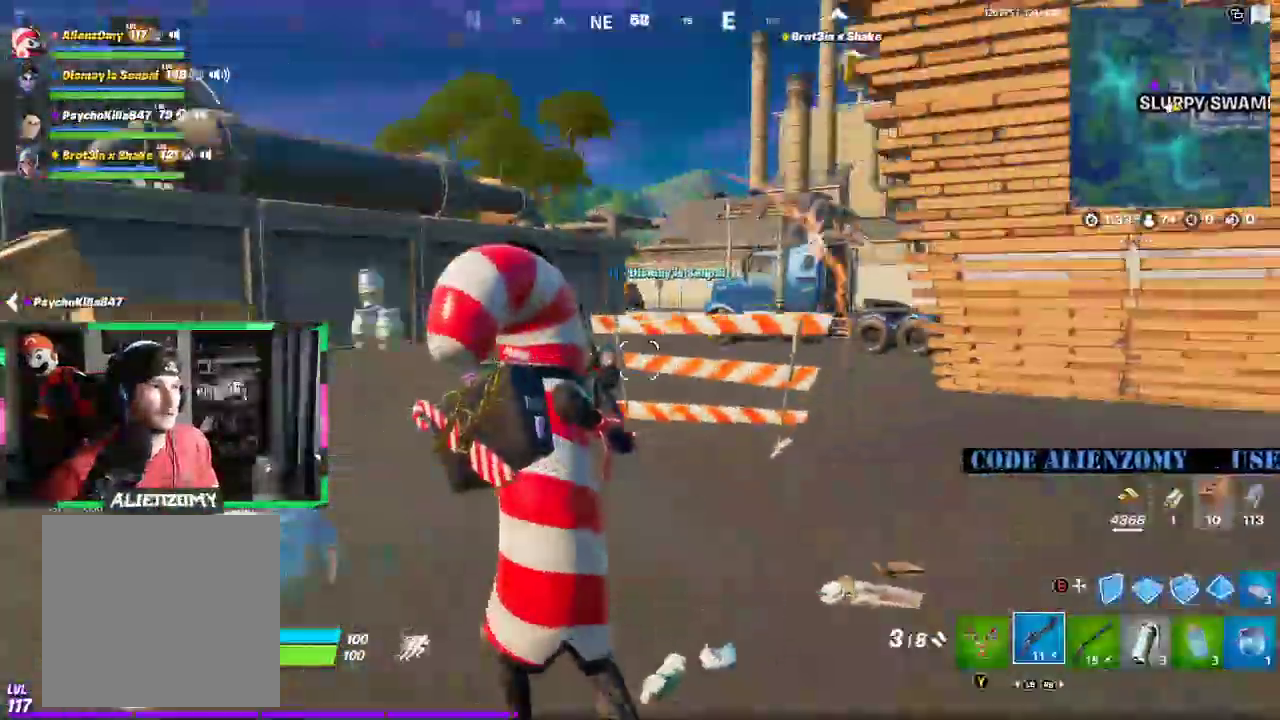
{"dt_ms": 500, "buttons": ["L3"], "left_stick": "up", "right_stick": "right"}
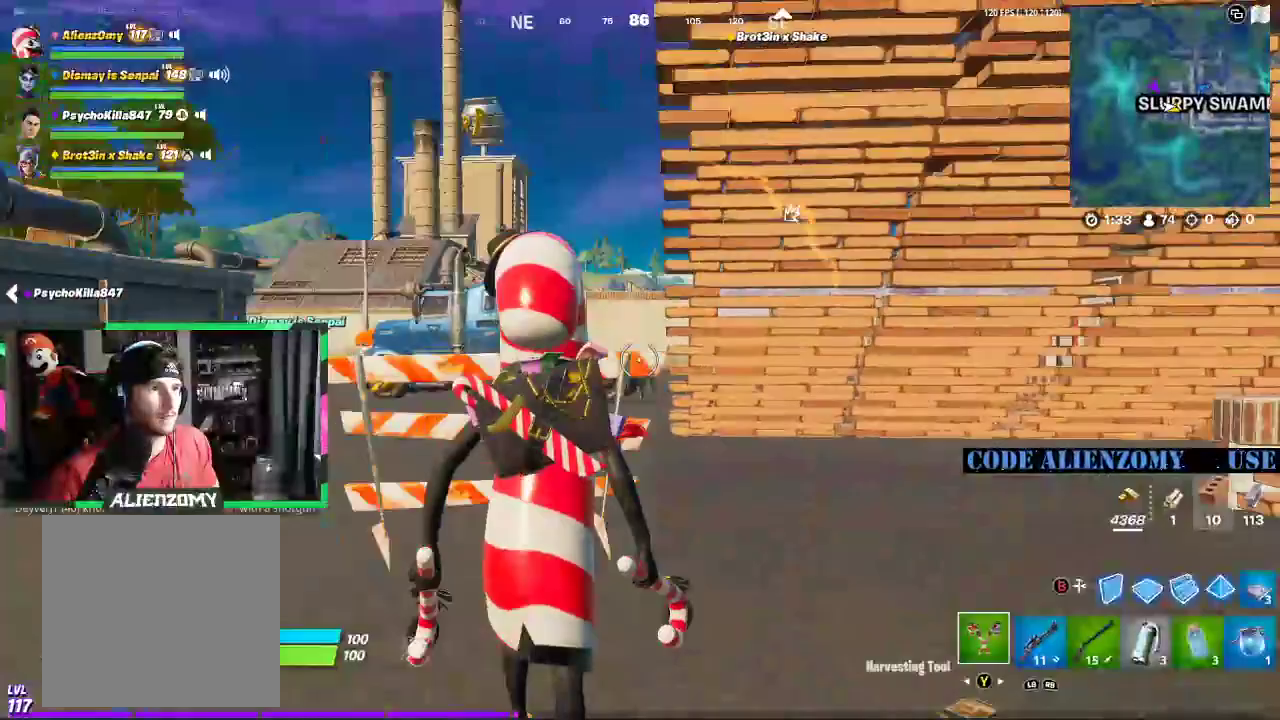
{"dt_ms": 500, "buttons": ["L3"], "left_stick": "up-left", "right_stick": "left", "events": [[125, "L3", "up"], [167, "right_stick", "center"], [208, "L3", "down"], [333, "L3", "up"], [417, "L3", "down"], [417, "left_stick", "up-left"], [479, "right_stick", "left"]]}
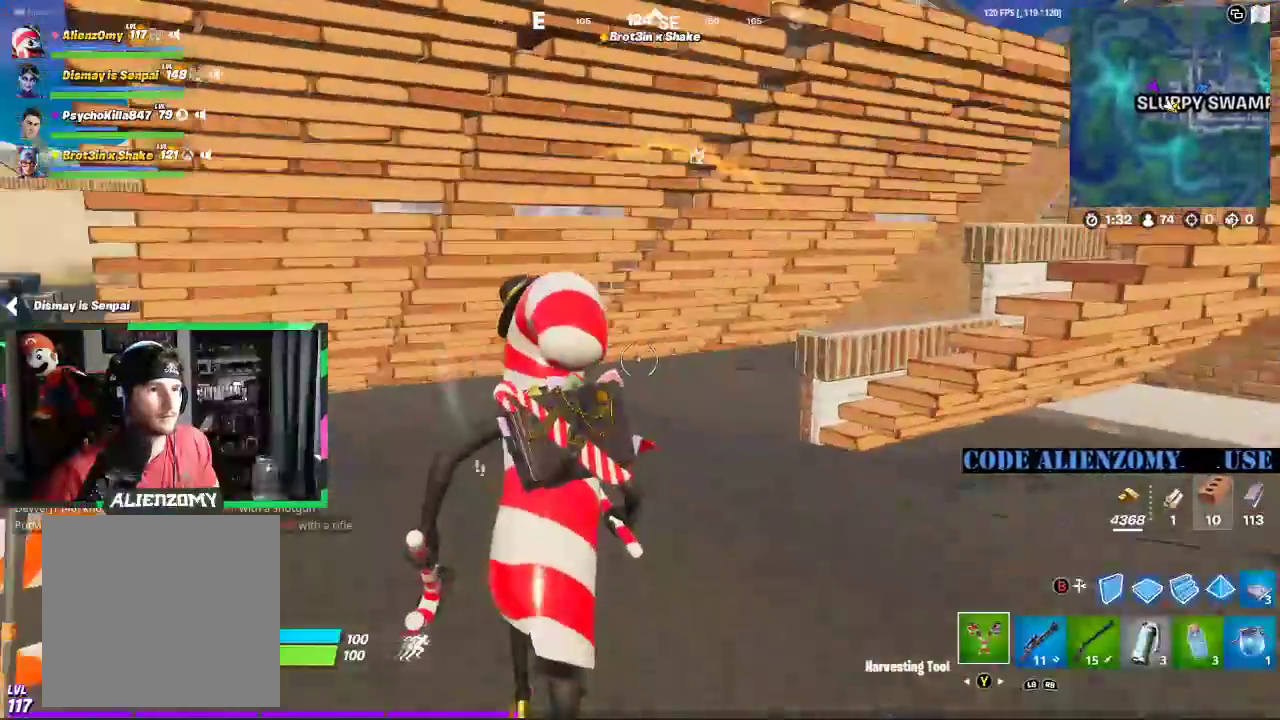
{"dt_ms": 500, "buttons": [], "left_stick": "up-left", "right_stick": "center", "events": [[42, "L3", "up"], [146, "L3", "down"], [188, "right_stick", "center"], [271, "L3", "up"], [354, "L3", "down"], [458, "L3", "up"]]}
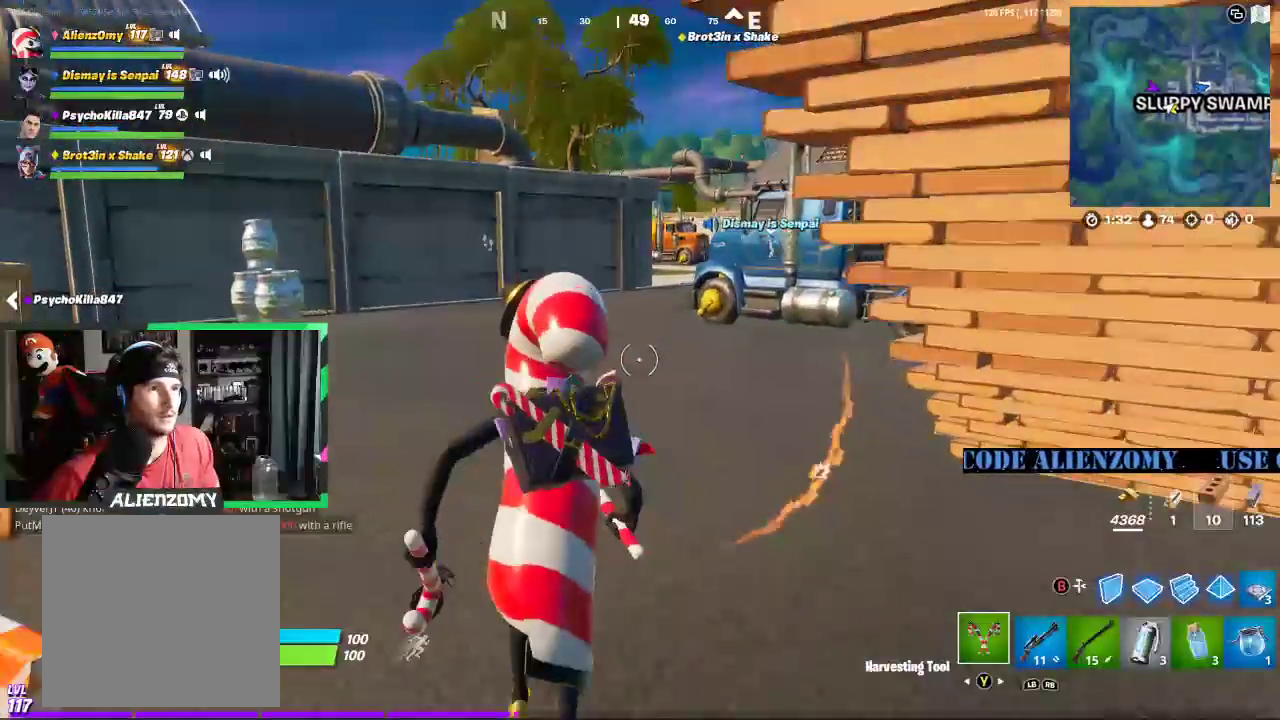
{"dt_ms": 500, "buttons": [], "left_stick": "up-right", "right_stick": "center", "events": [[188, "right_stick", "left"], [271, "left_stick", "up-right"], [354, "right_stick", "center"]]}
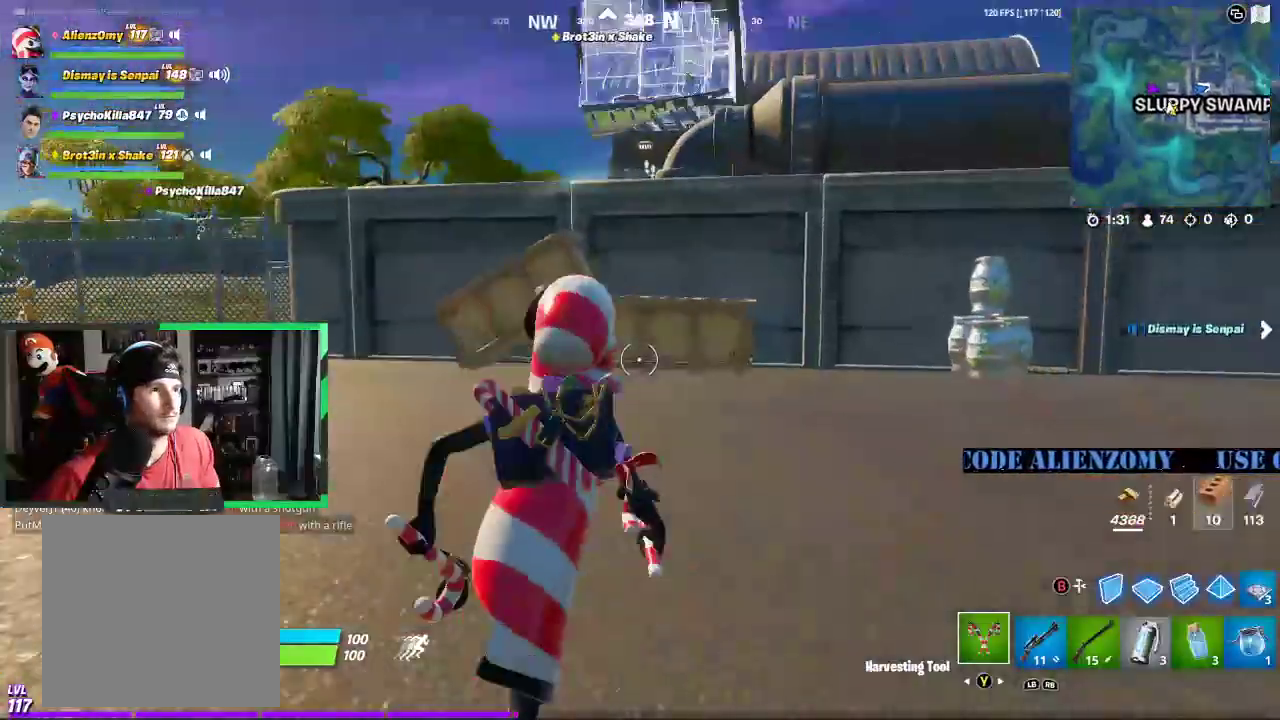
{"dt_ms": 500, "buttons": [], "left_stick": "up-right", "right_stick": "center", "events": [[312, "B", "down"], [312, "right_stick", "up"], [375, "B", "up"], [417, "right_stick", "center"]]}
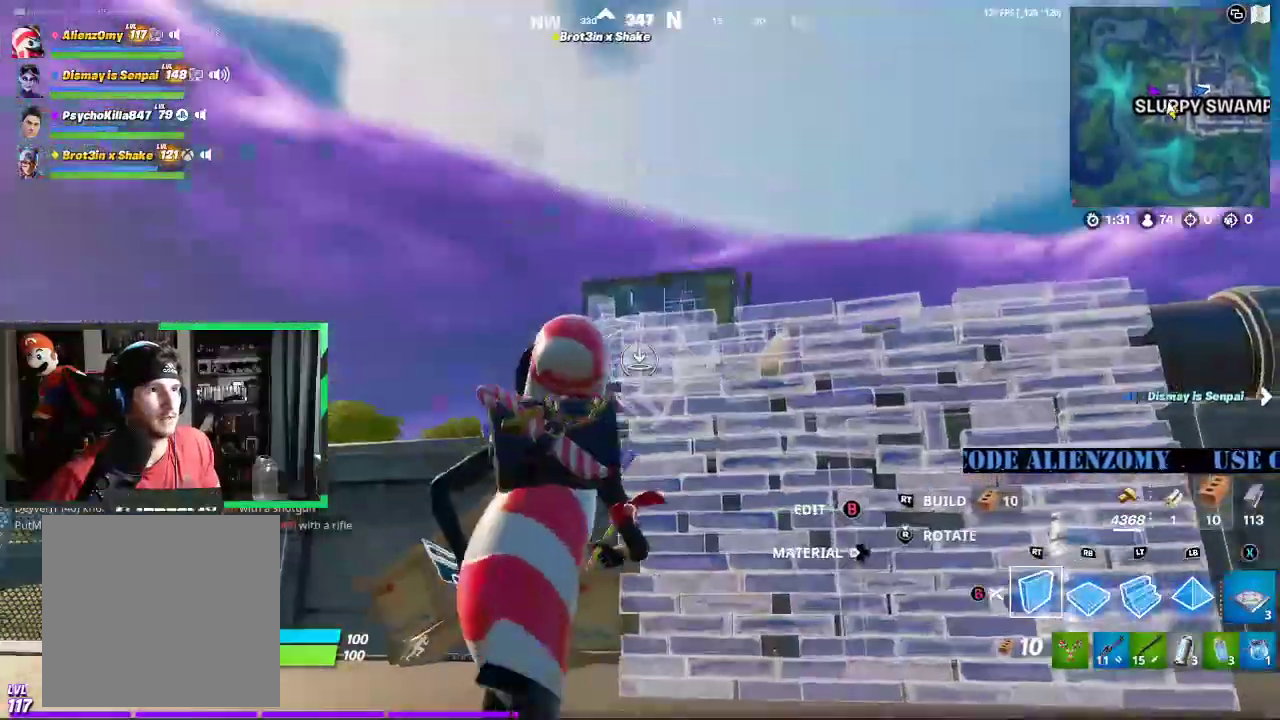
{"dt_ms": 500, "buttons": [], "left_stick": "up-right", "right_stick": "center", "events": [[146, "Y", "down"], [208, "Y", "up"], [292, "R1", "down"], [354, "R1", "up"]]}
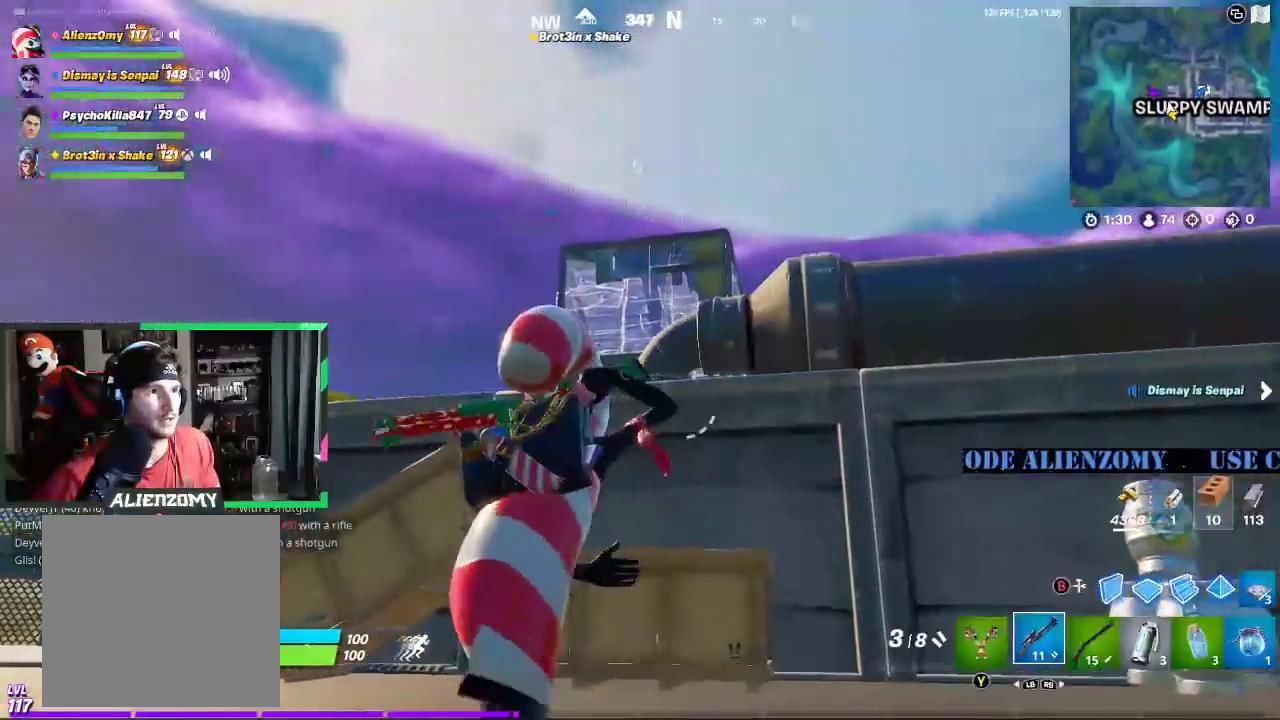
{"dt_ms": 500, "buttons": [], "left_stick": "up-left", "right_stick": "center", "events": [[354, "left_stick", "up-left"], [354, "right_stick", "left"], [458, "right_stick", "center"]]}
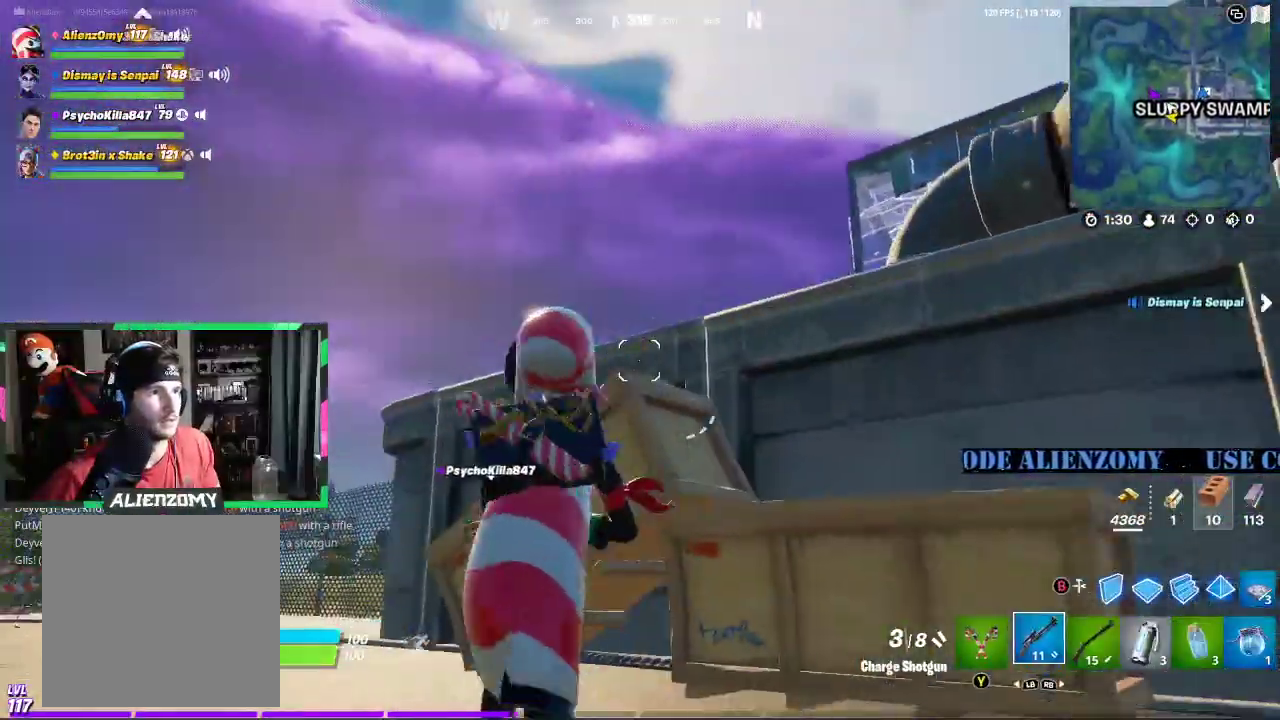
{"dt_ms": 500, "buttons": [], "left_stick": "up-left", "right_stick": "center", "events": [[167, "X", "down"], [250, "X", "up"]]}
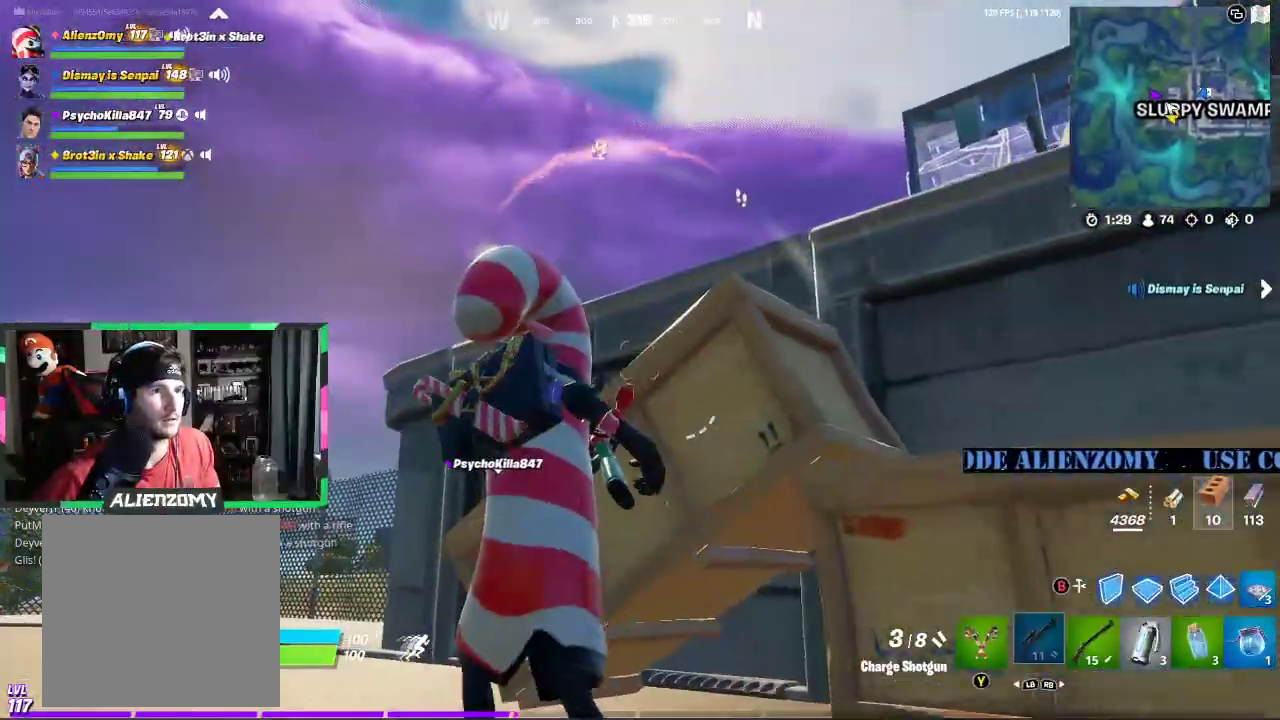
{"dt_ms": 500, "buttons": [], "left_stick": "up-left", "right_stick": "center", "events": []}
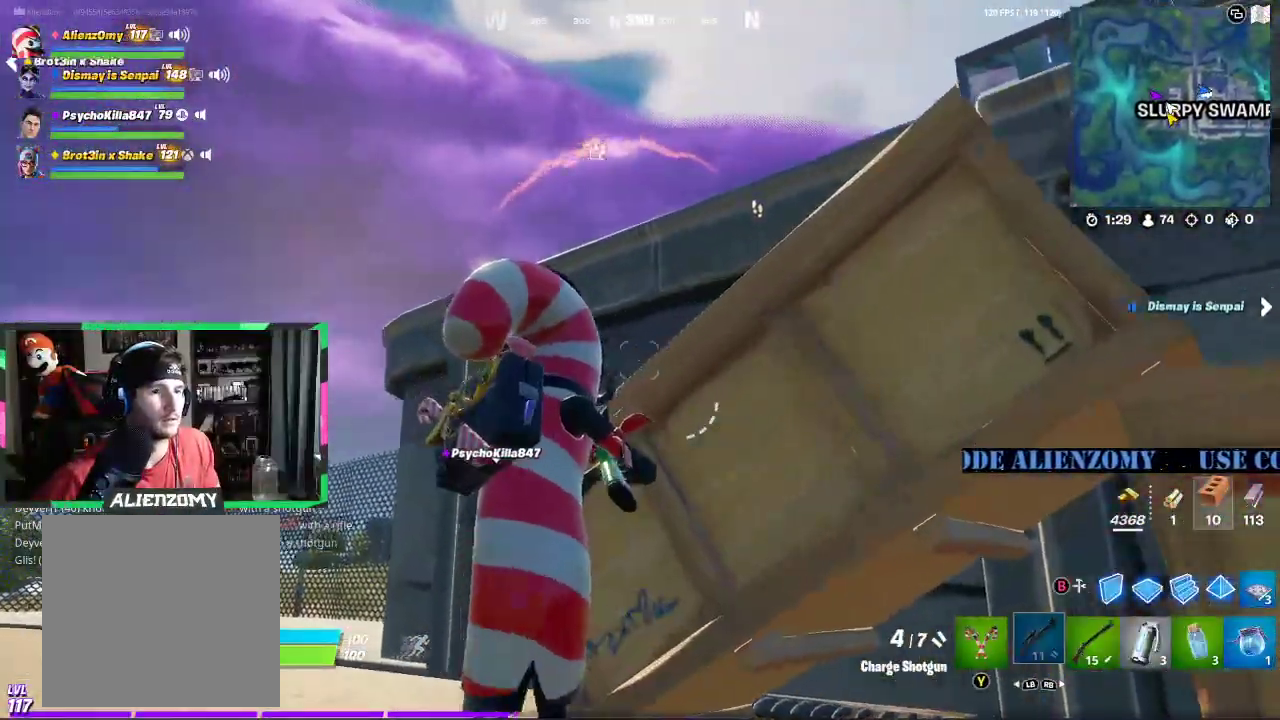
{"dt_ms": 500, "buttons": [], "left_stick": "left", "right_stick": "center", "events": [[271, "left_stick", "left"]]}
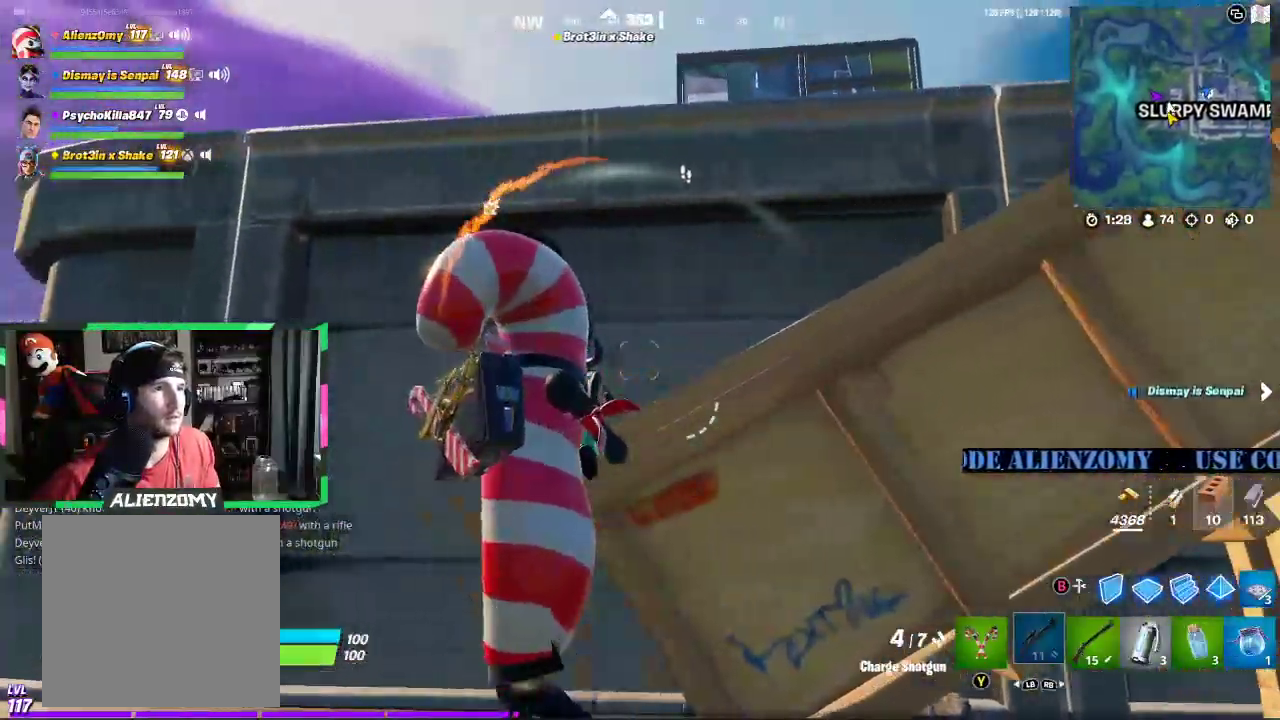
{"dt_ms": 500, "buttons": [], "left_stick": "up-left", "right_stick": "center", "events": [[500, "left_stick", "up-left"]]}
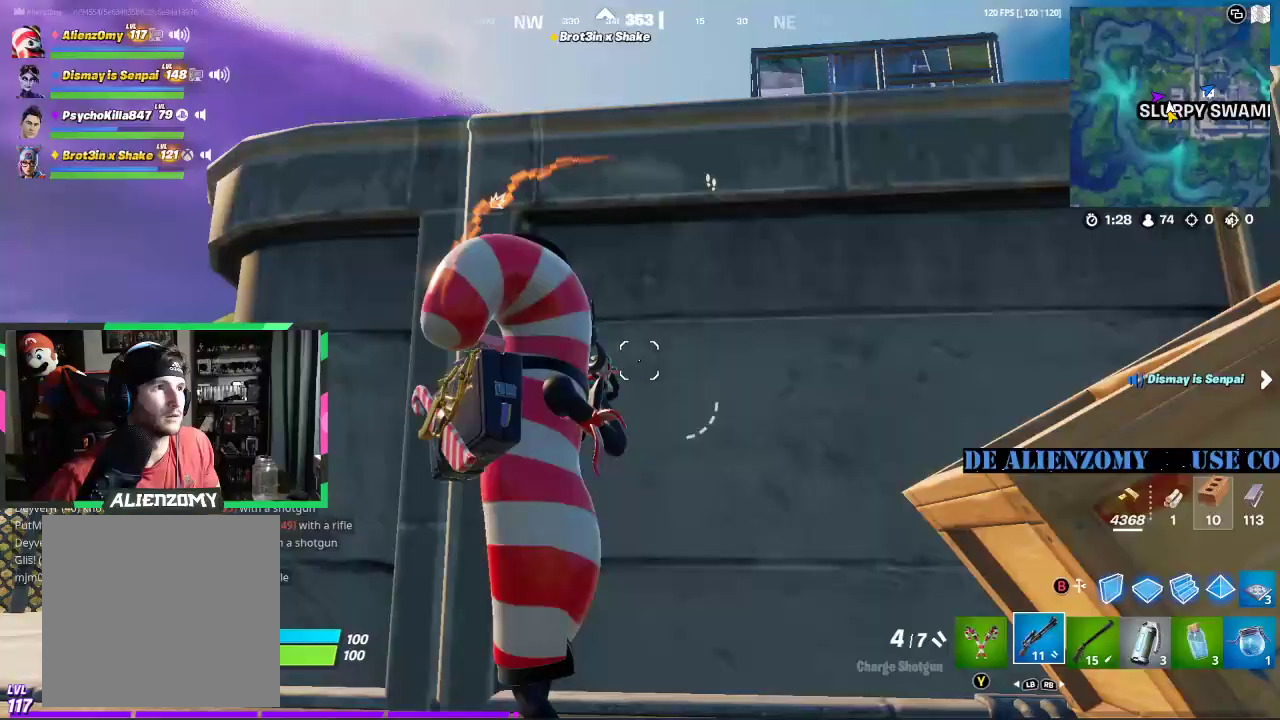
{"dt_ms": 500, "buttons": [], "left_stick": "left", "right_stick": "center", "events": [[333, "left_stick", "left"]]}
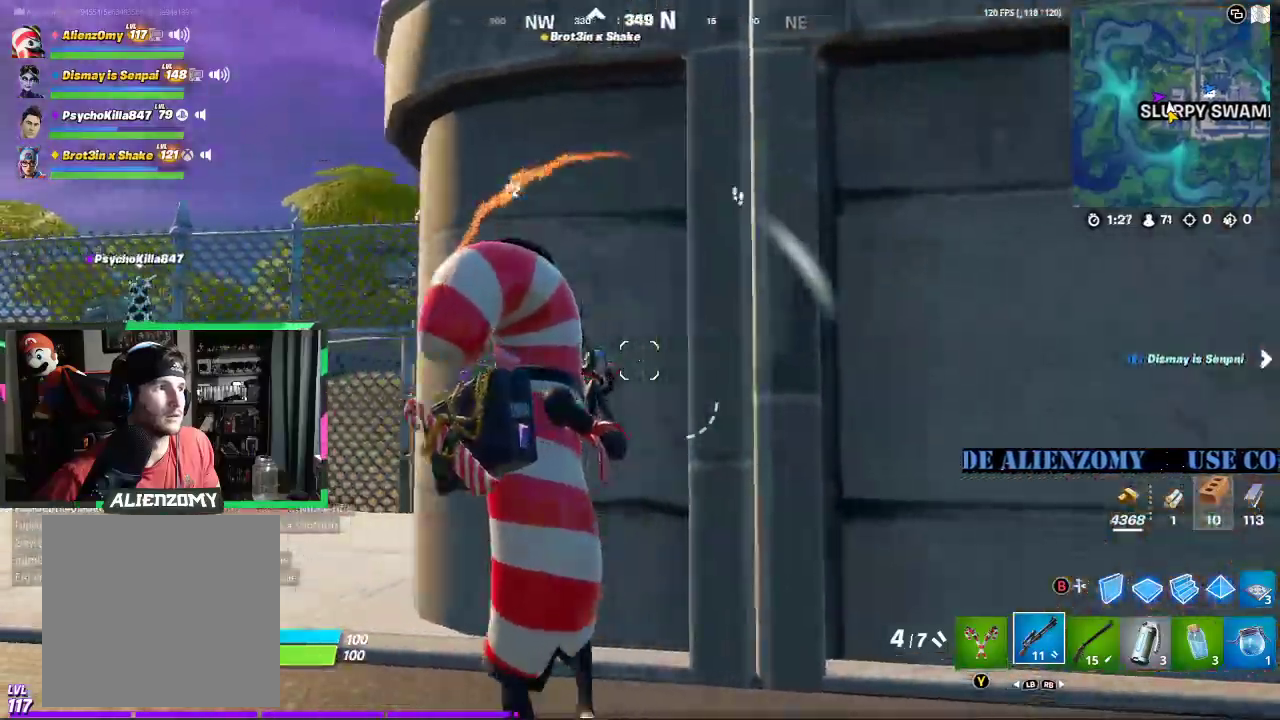
{"dt_ms": 500, "buttons": ["B"], "left_stick": "left", "right_stick": "center", "events": [[188, "right_stick", "up-right"], [375, "right_stick", "center"], [479, "B", "down"]]}
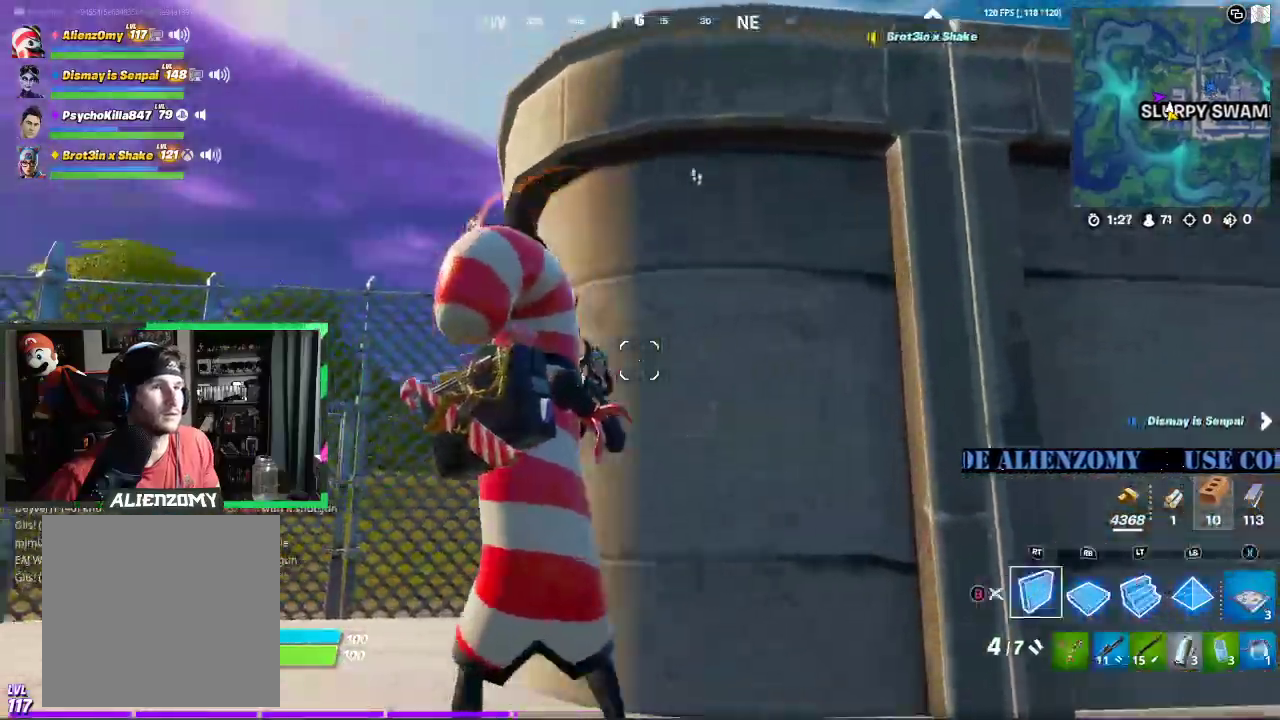
{"dt_ms": 500, "buttons": ["L2"], "left_stick": "up-left", "right_stick": "center", "events": [[62, "B", "up"], [167, "left_stick", "up-left"], [188, "L2", "down"]]}